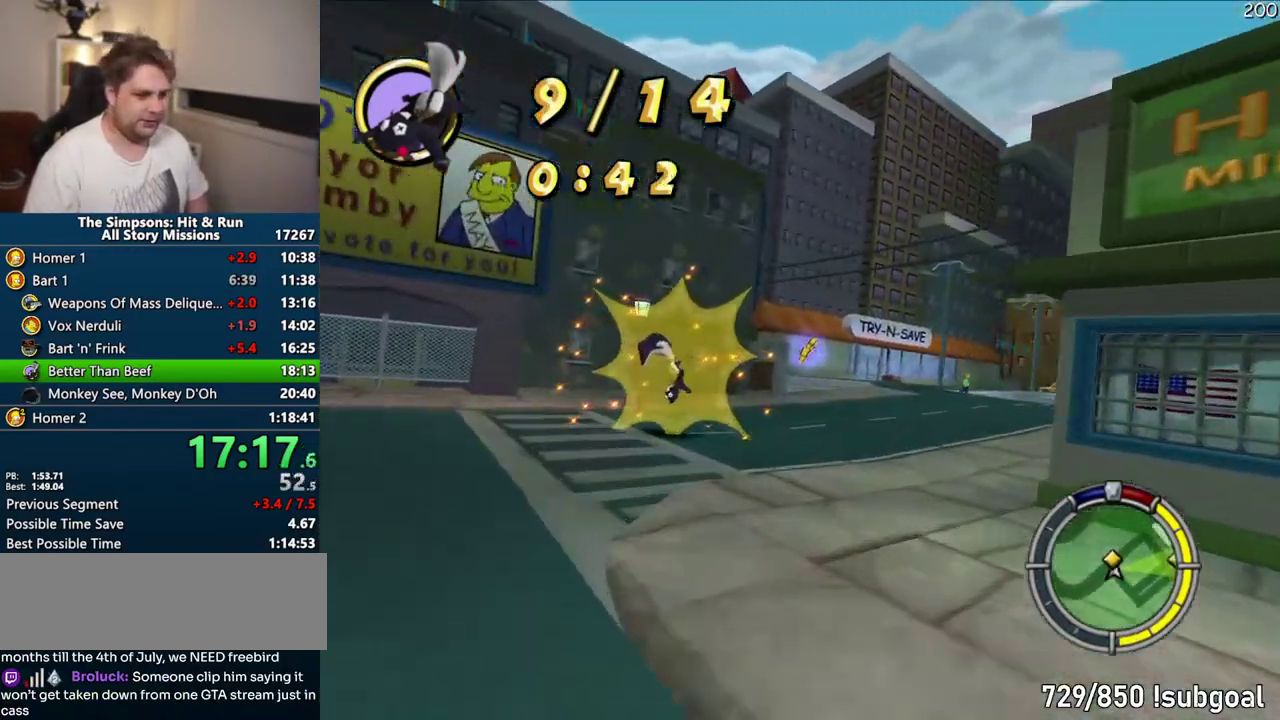
Gameplay with a controller (PlayStation layout); each line is a JSON object with the inputs held at the frame after it. "events" lists button and stick changes between this image and that frame as [ms after this image, input, new state], when the widget could be followed in between. Not read: L3 R3.
{"buttons": ["CROSS"], "left_stick": "right", "right_stick": "center", "events": []}
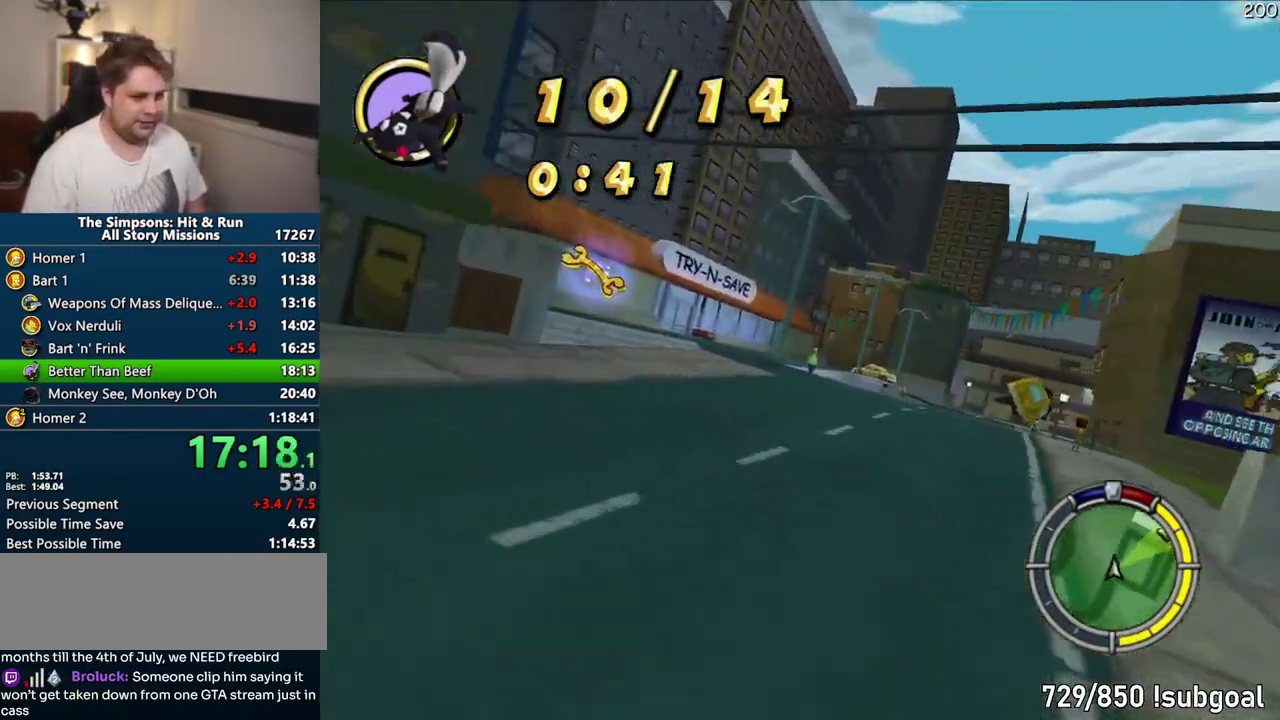
{"buttons": ["CROSS"], "left_stick": "right", "right_stick": "center", "events": []}
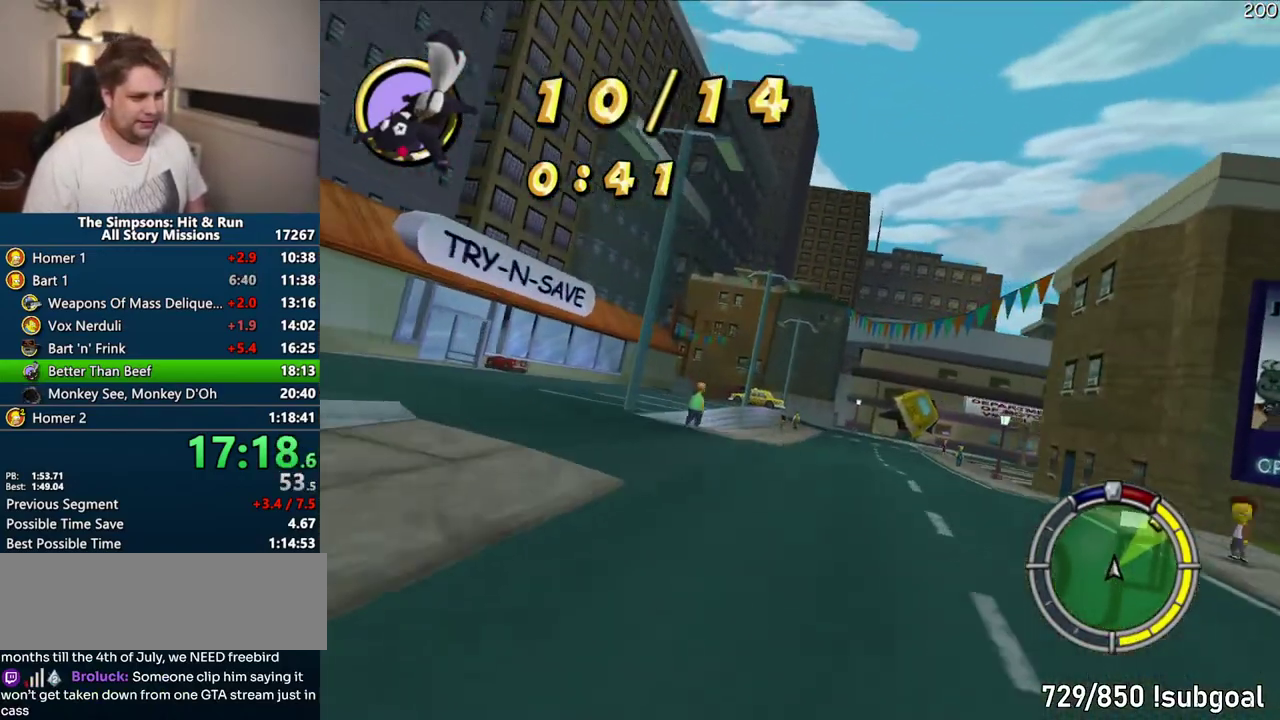
{"buttons": ["CROSS"], "left_stick": "right", "right_stick": "center"}
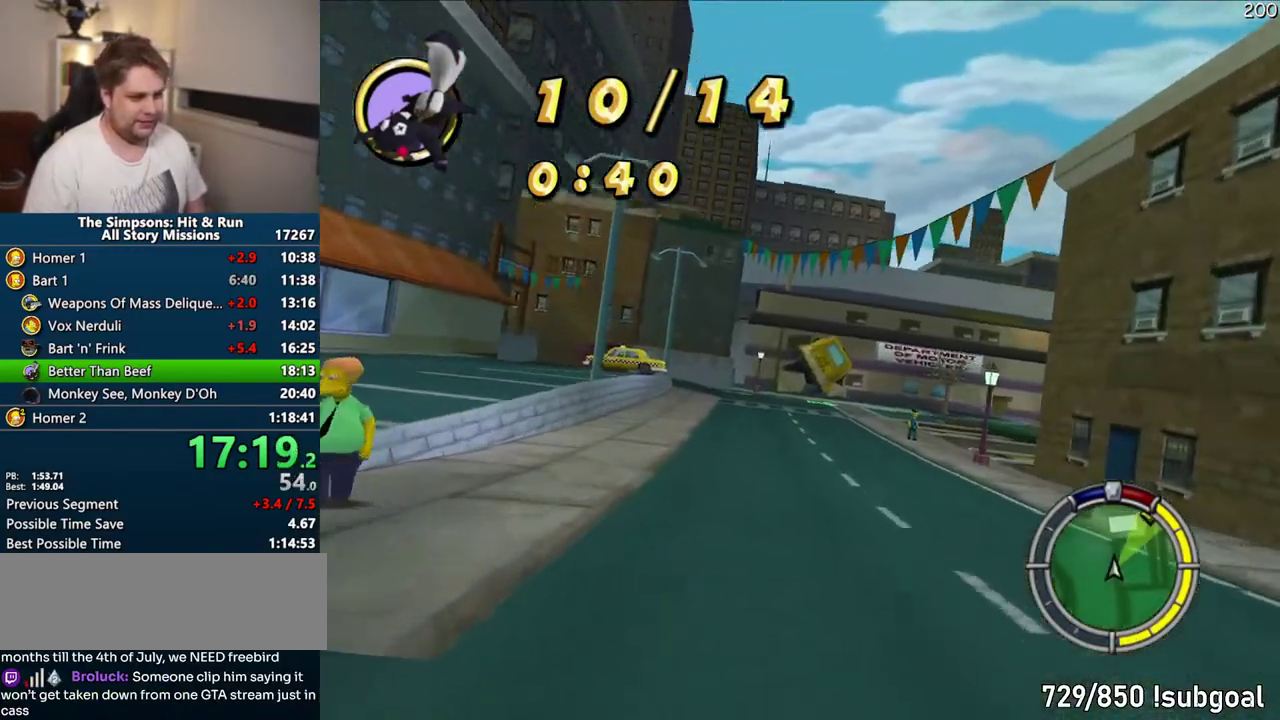
{"buttons": ["CROSS"], "left_stick": "right", "right_stick": "center"}
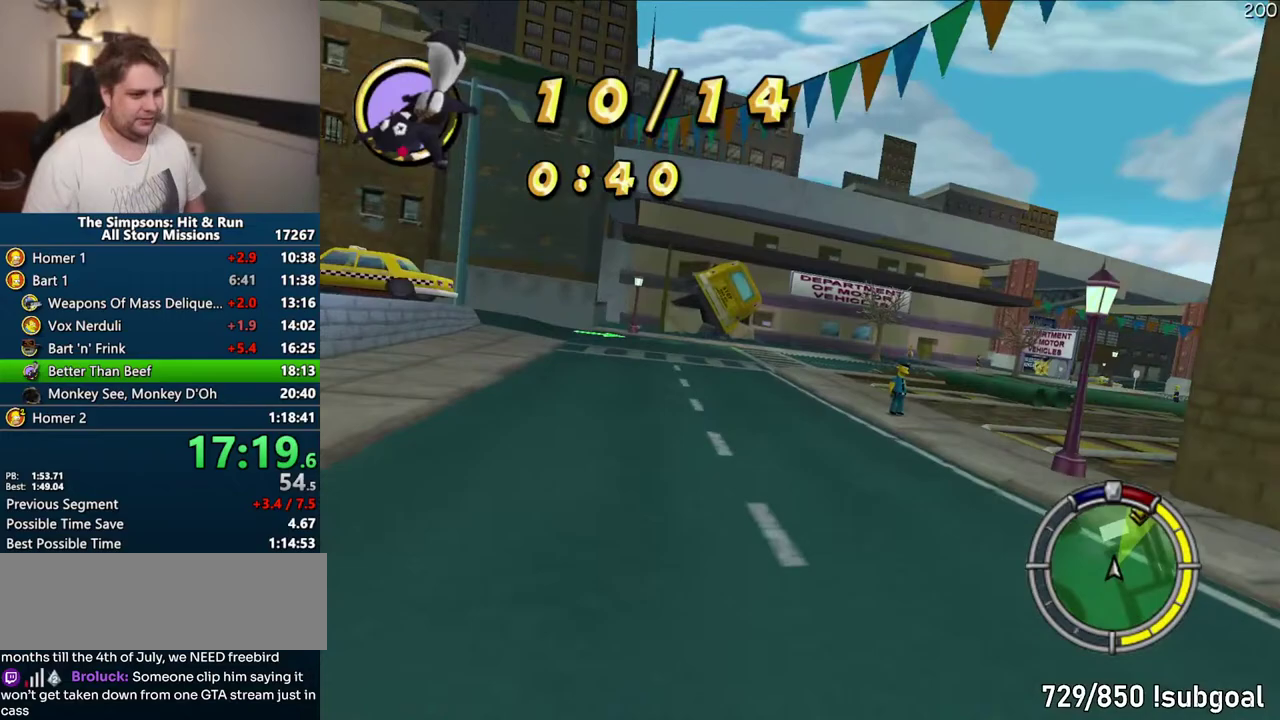
{"buttons": ["CROSS"], "left_stick": "right", "right_stick": "center", "events": [[183, "left_stick", "center"], [267, "left_stick", "right"]]}
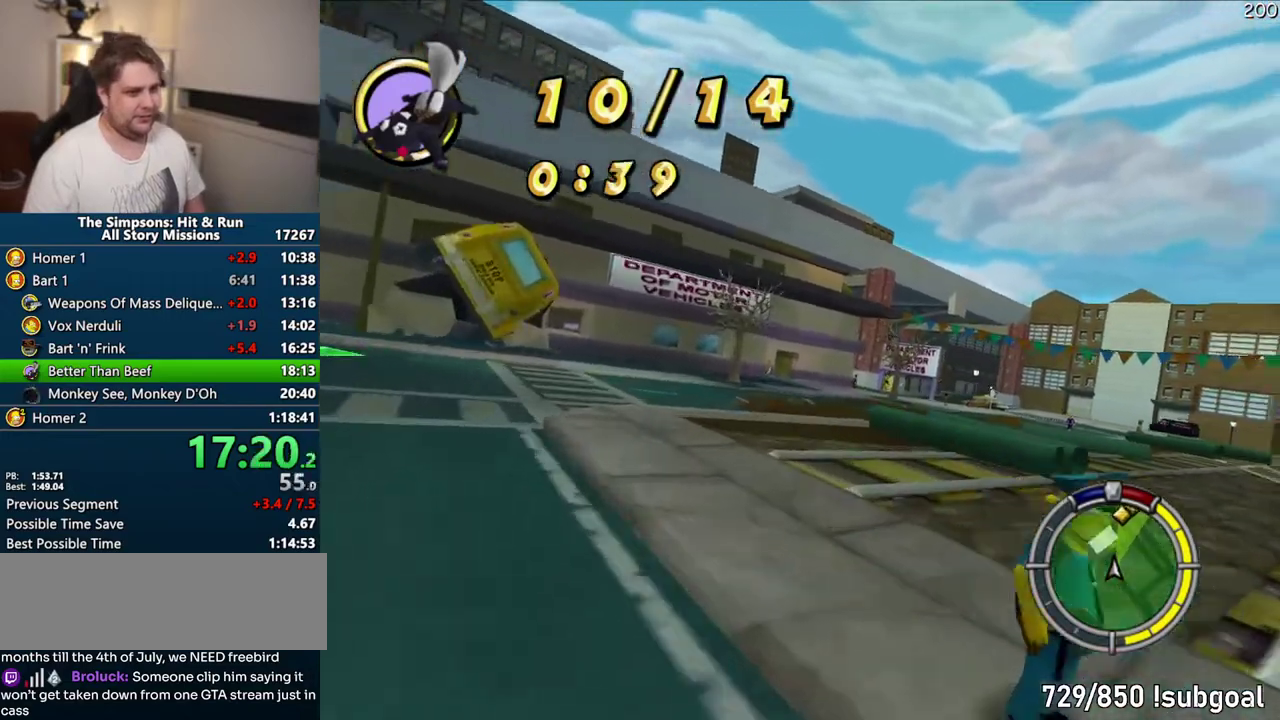
{"buttons": ["CROSS"], "left_stick": "right", "right_stick": "center", "events": [[217, "left_stick", "center"], [383, "left_stick", "right"]]}
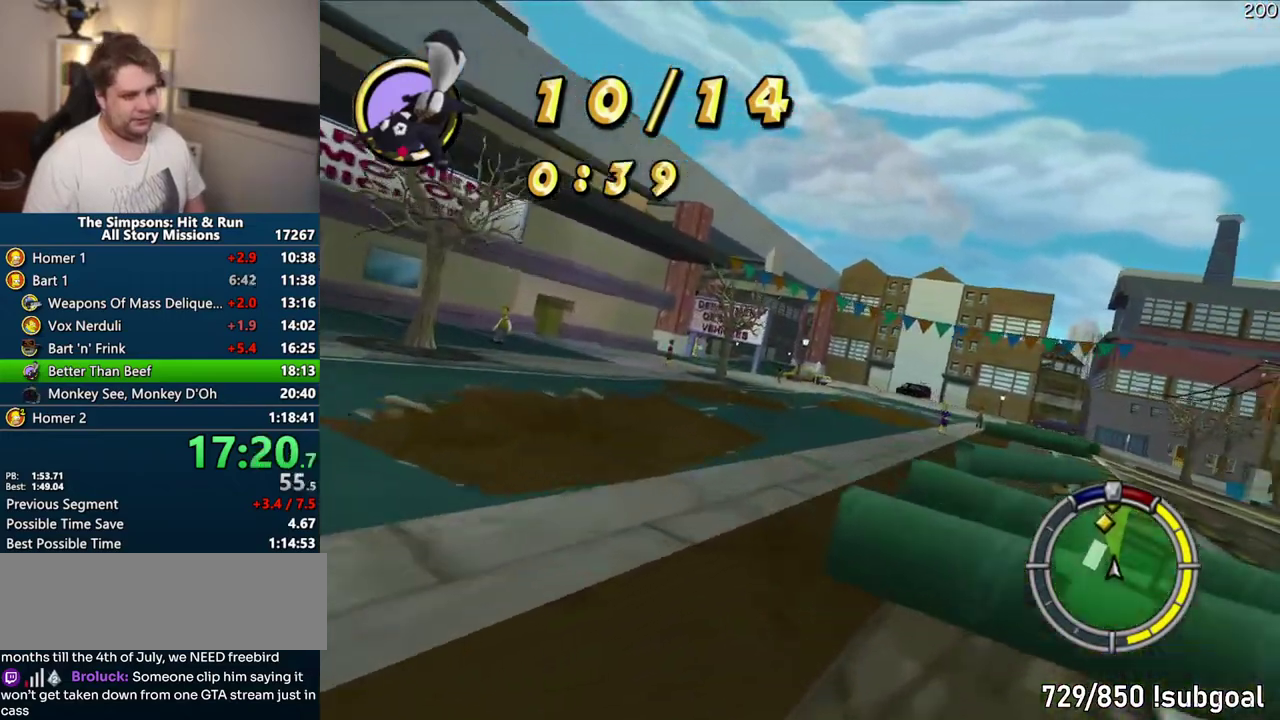
{"buttons": ["CROSS"], "left_stick": "center", "right_stick": "center", "events": [[50, "left_stick", "center"]]}
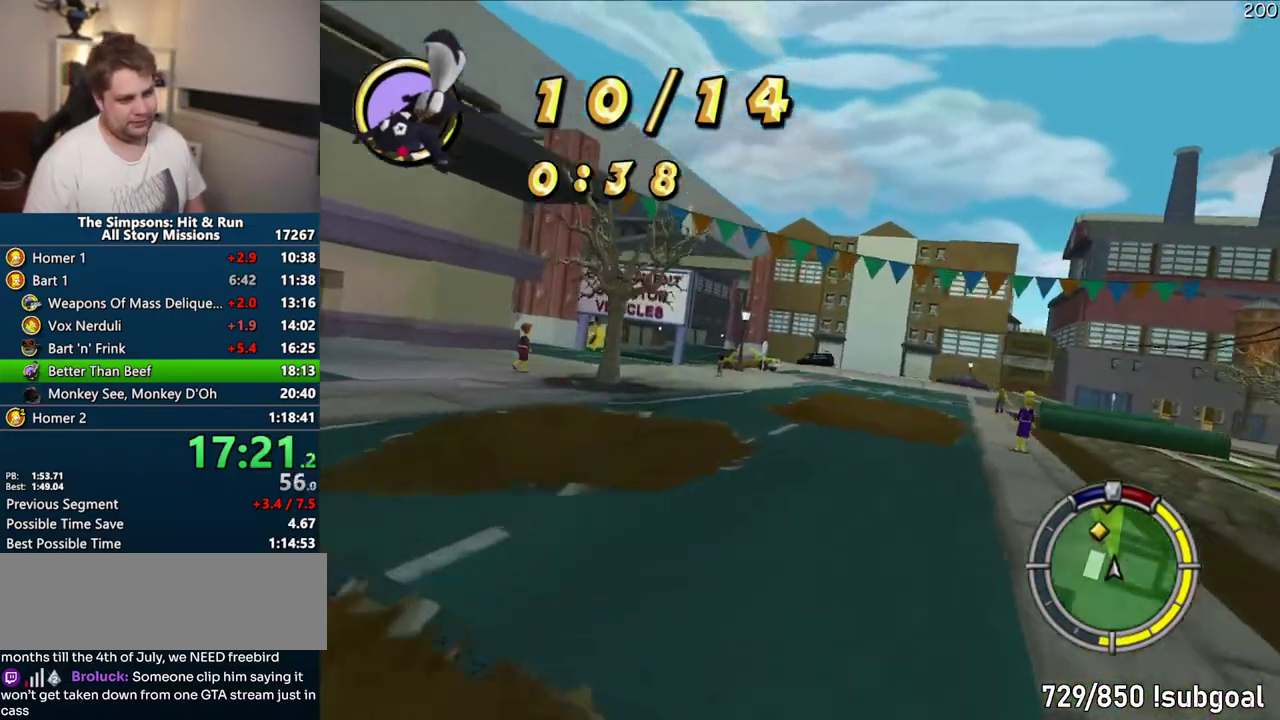
{"buttons": ["CROSS"], "left_stick": "center", "right_stick": "center", "events": []}
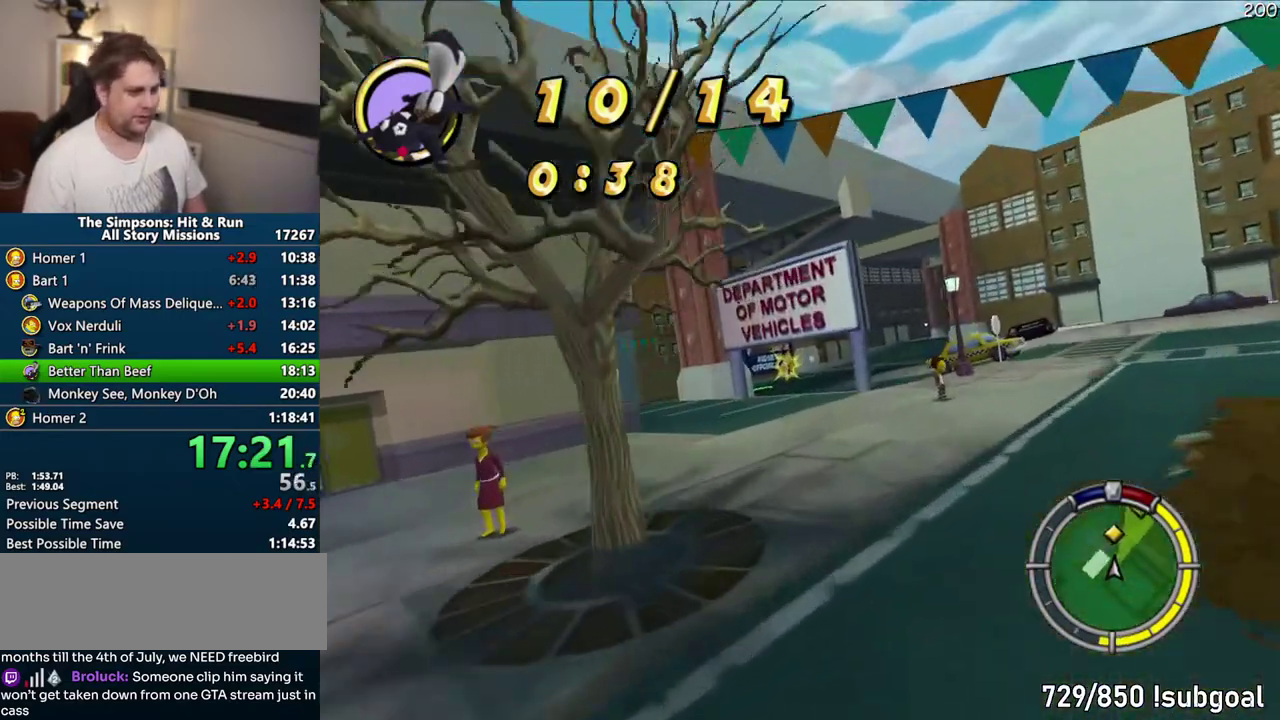
{"buttons": ["CROSS"], "left_stick": "center", "right_stick": "center", "events": []}
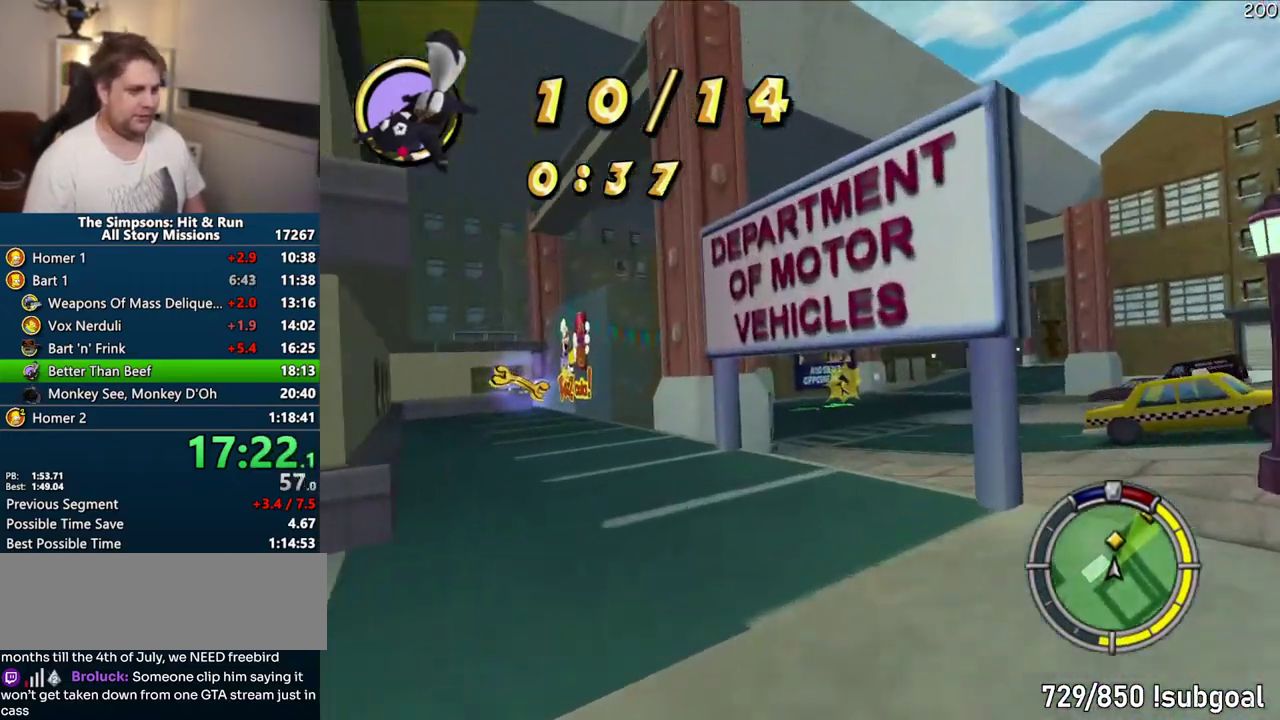
{"buttons": ["CROSS"], "left_stick": "right", "right_stick": "center"}
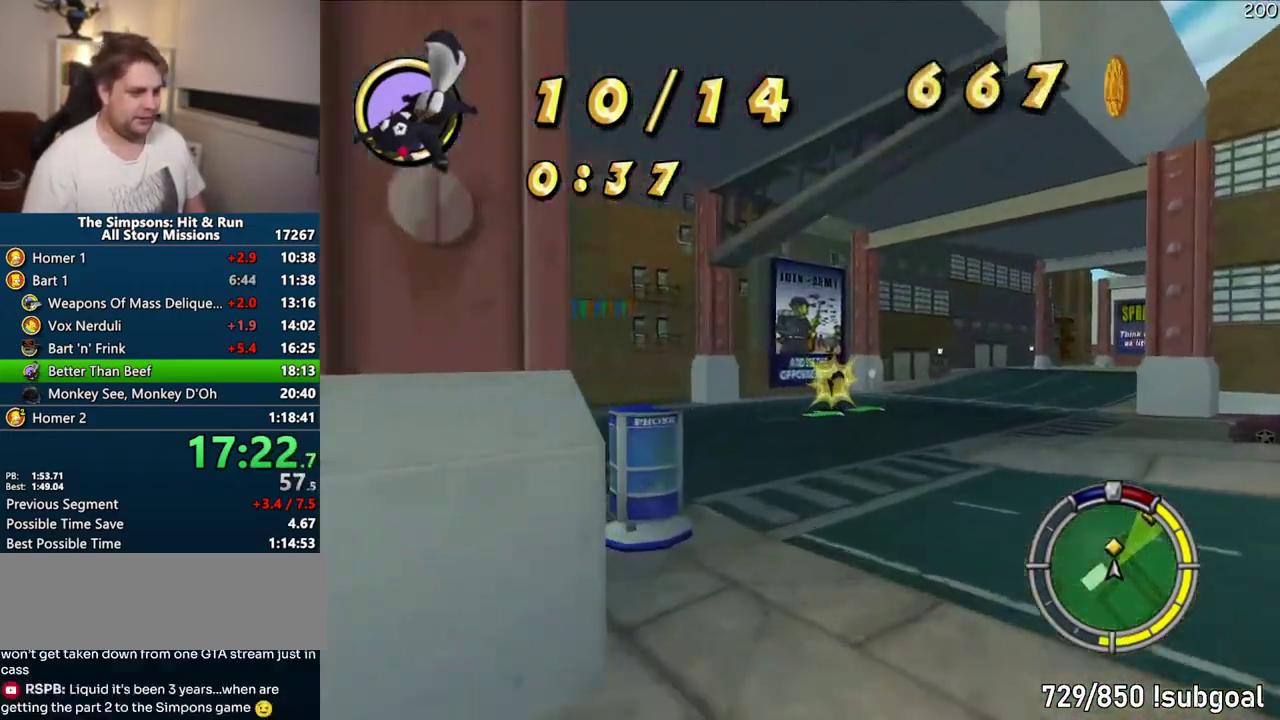
{"buttons": ["CROSS"], "left_stick": "center", "right_stick": "center"}
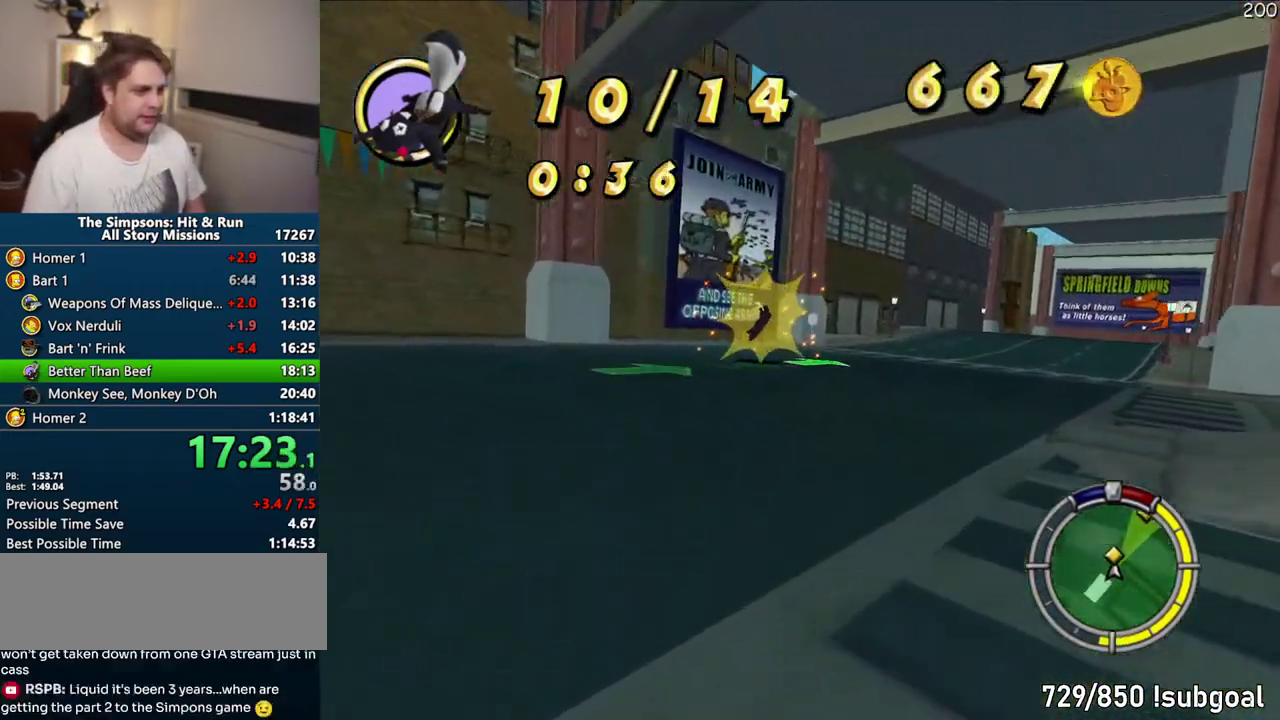
{"buttons": ["CROSS"], "left_stick": "center", "right_stick": "center", "events": [[33, "left_stick", "right"], [483, "left_stick", "center"]]}
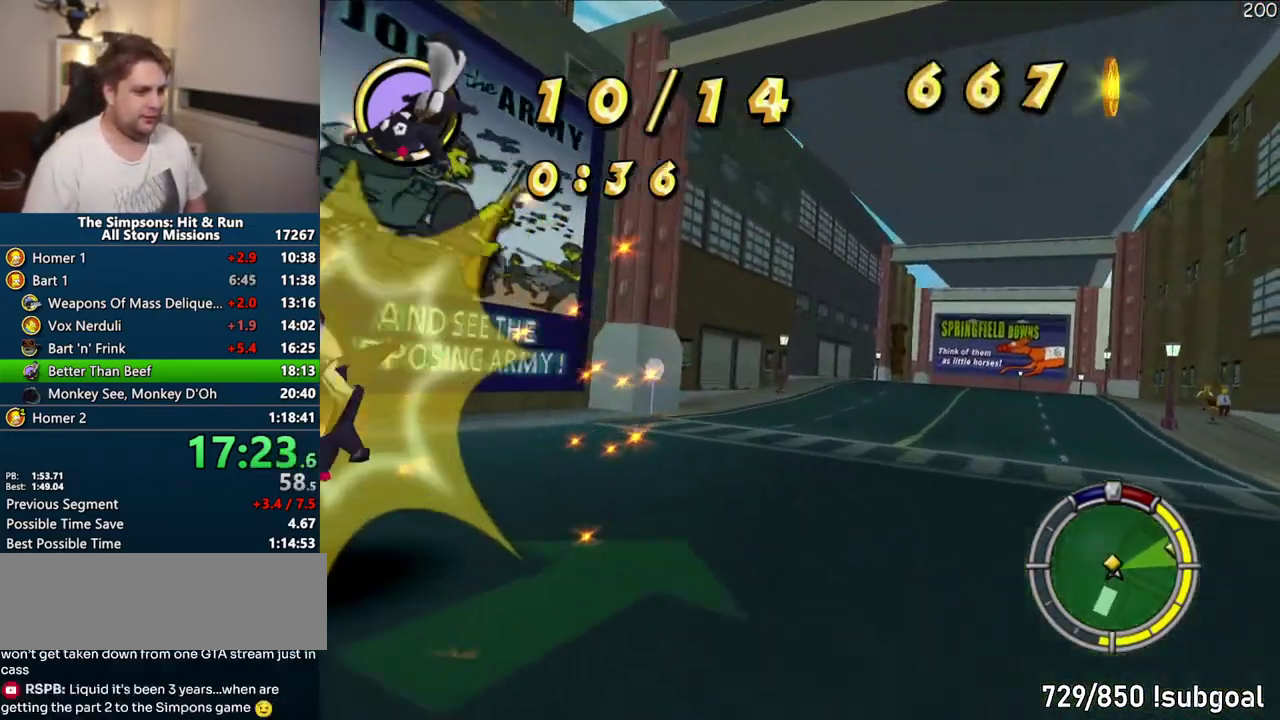
{"buttons": ["CROSS"], "left_stick": "right", "right_stick": "center", "events": [[133, "left_stick", "right"], [217, "left_stick", "center"], [350, "left_stick", "right"]]}
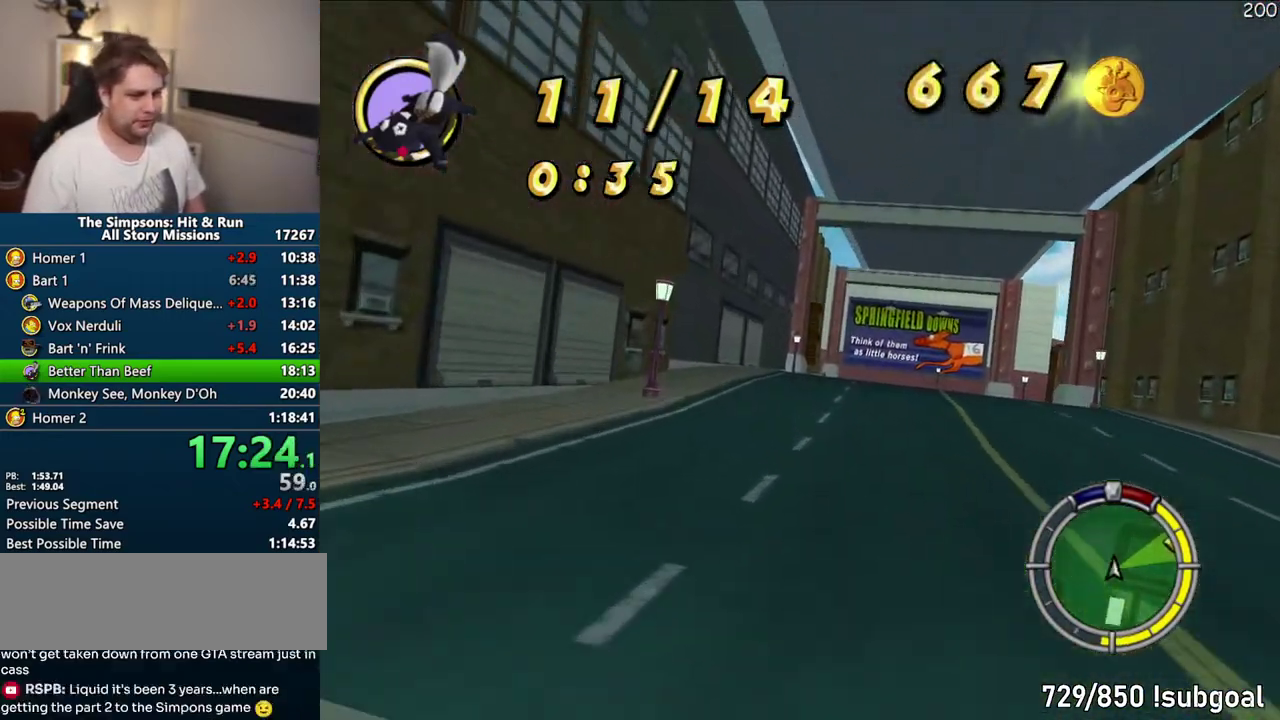
{"buttons": ["CROSS"], "left_stick": "center", "right_stick": "center", "events": [[17, "left_stick", "center"], [133, "left_stick", "right"], [450, "left_stick", "center"]]}
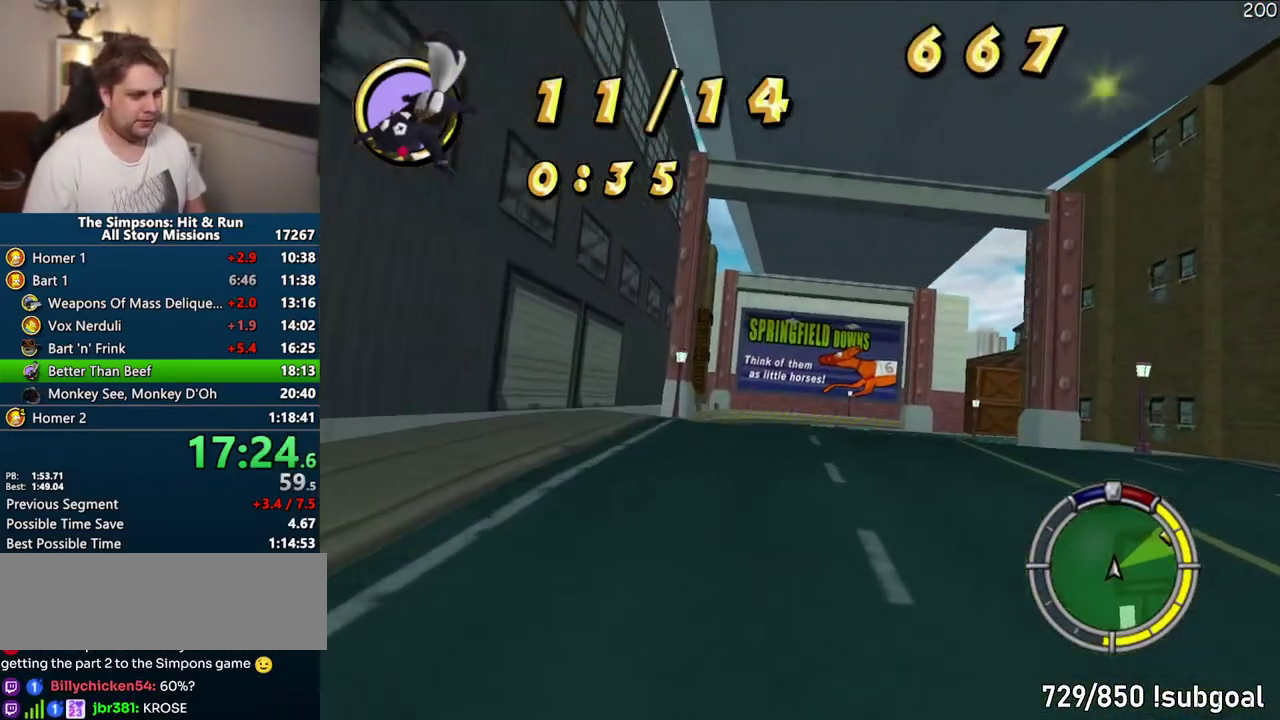
{"buttons": ["CROSS"], "left_stick": "right", "right_stick": "center", "events": [[100, "left_stick", "right"], [417, "left_stick", "center"], [500, "left_stick", "right"]]}
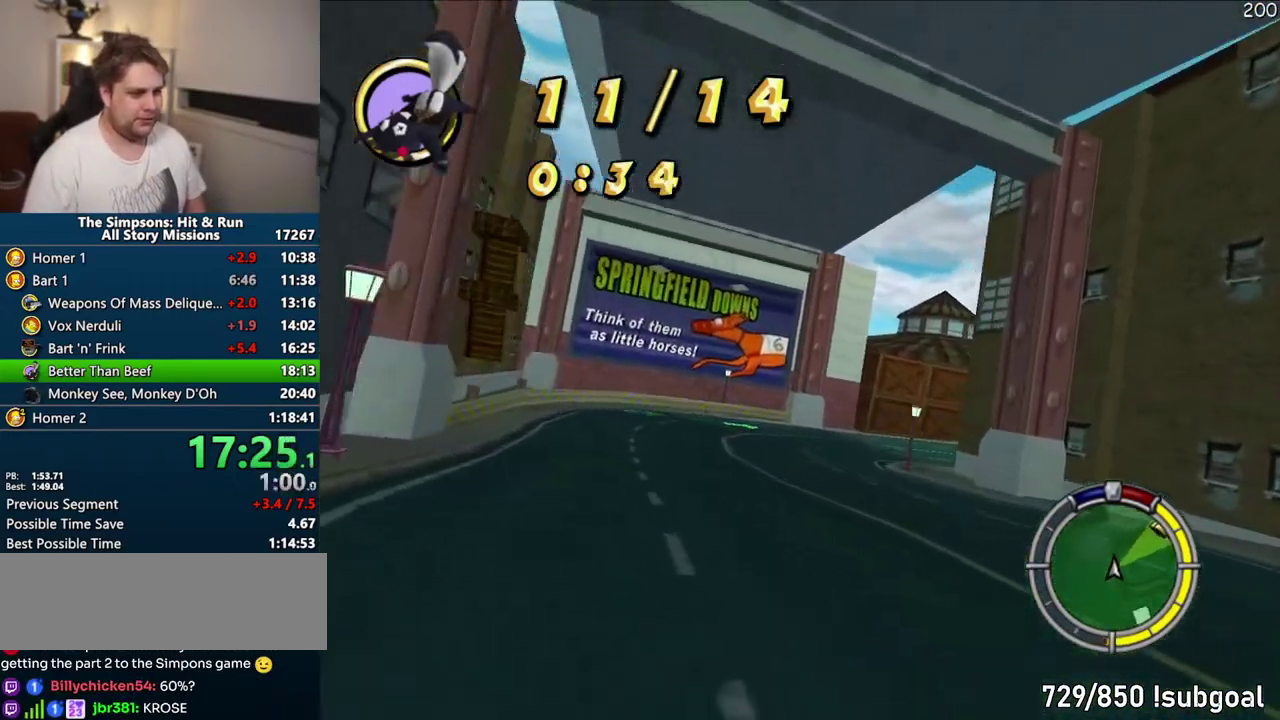
{"buttons": ["CROSS"], "left_stick": "center", "right_stick": "center", "events": [[150, "left_stick", "center"], [217, "left_stick", "right"], [383, "left_stick", "center"]]}
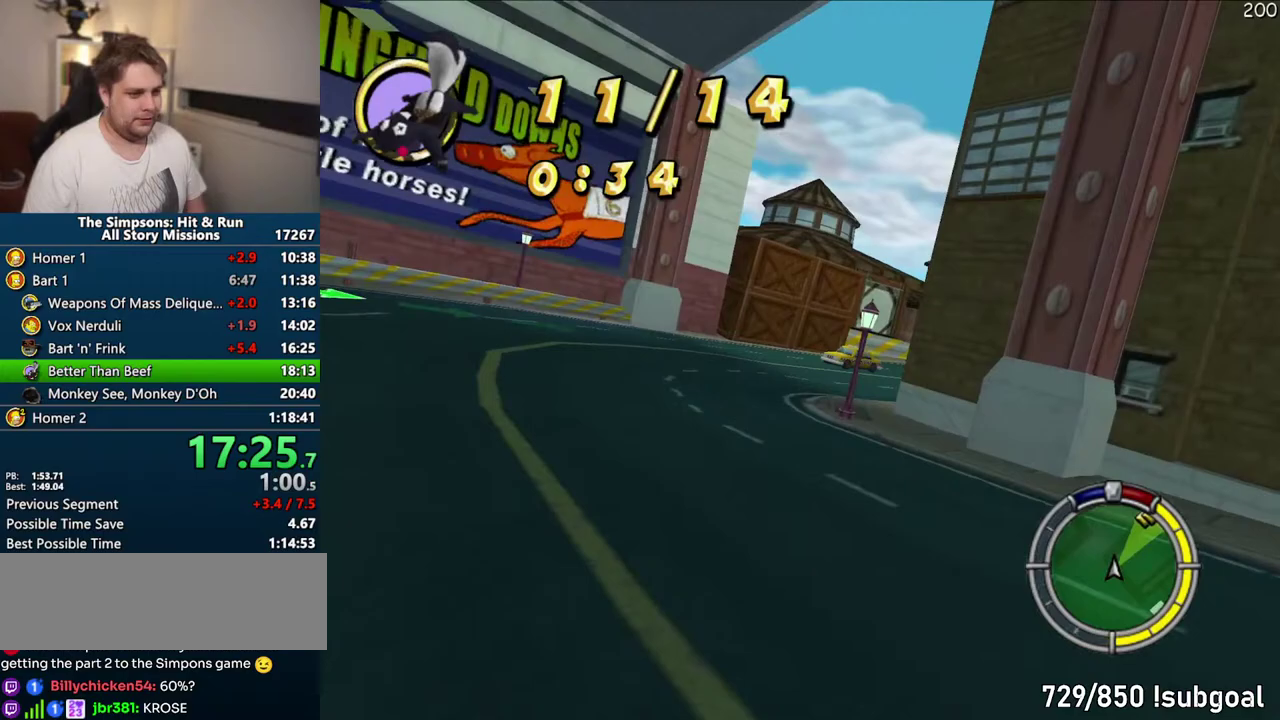
{"buttons": ["CROSS"], "left_stick": "right", "right_stick": "center", "events": [[33, "left_stick", "right"], [200, "left_stick", "center"], [267, "left_stick", "right"]]}
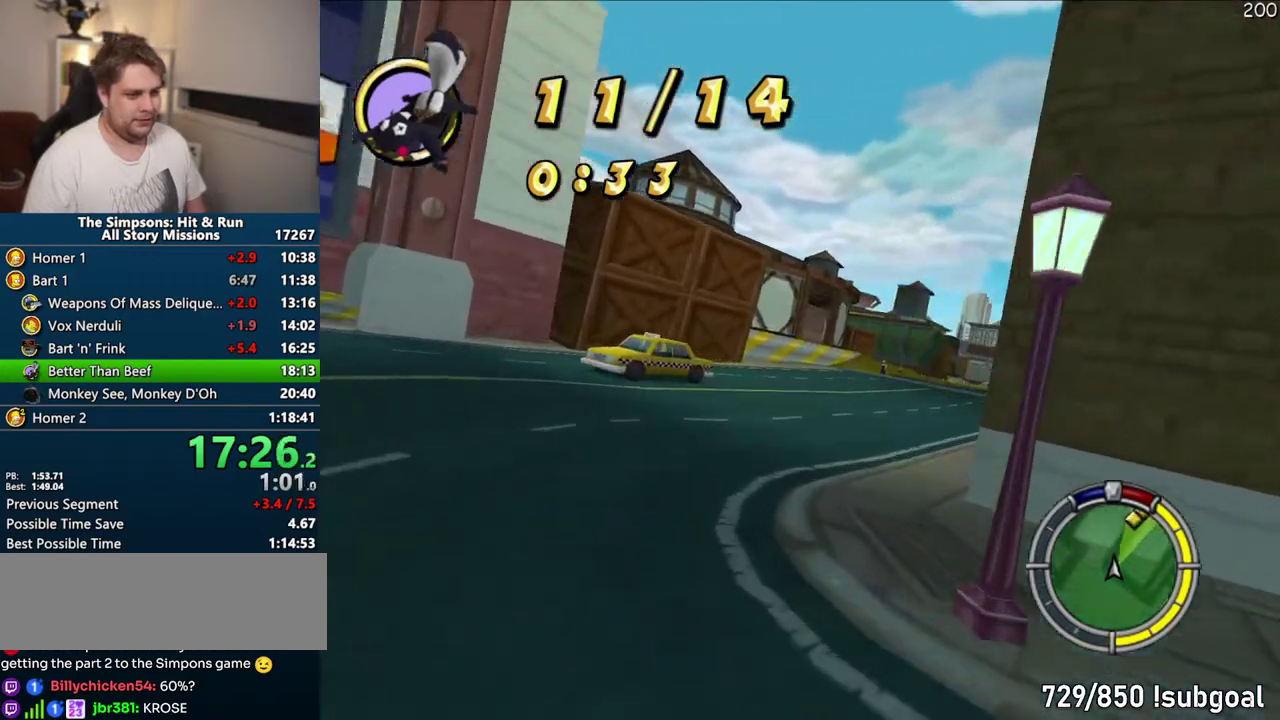
{"buttons": ["CROSS"], "left_stick": "right", "right_stick": "center", "events": [[167, "left_stick", "center"], [300, "left_stick", "right"]]}
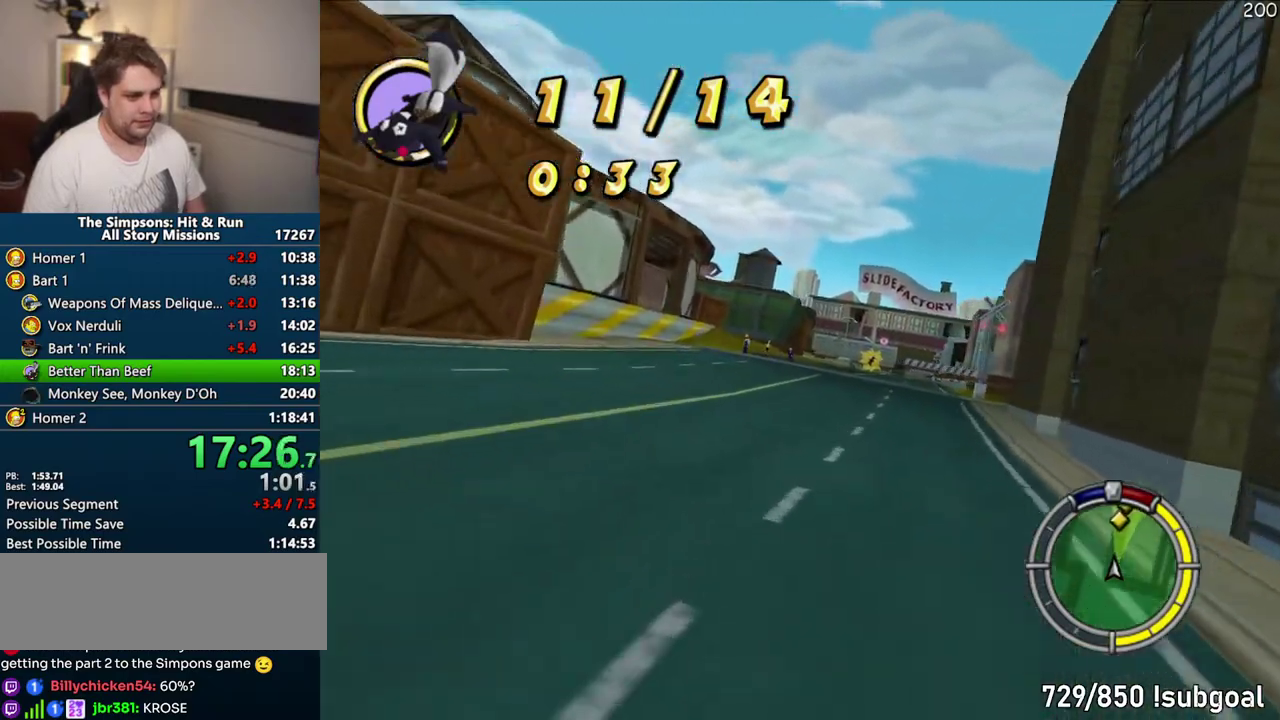
{"buttons": ["CROSS"], "left_stick": "center", "right_stick": "center", "events": [[100, "left_stick", "center"], [350, "left_stick", "right"], [400, "left_stick", "up-right"], [467, "left_stick", "center"]]}
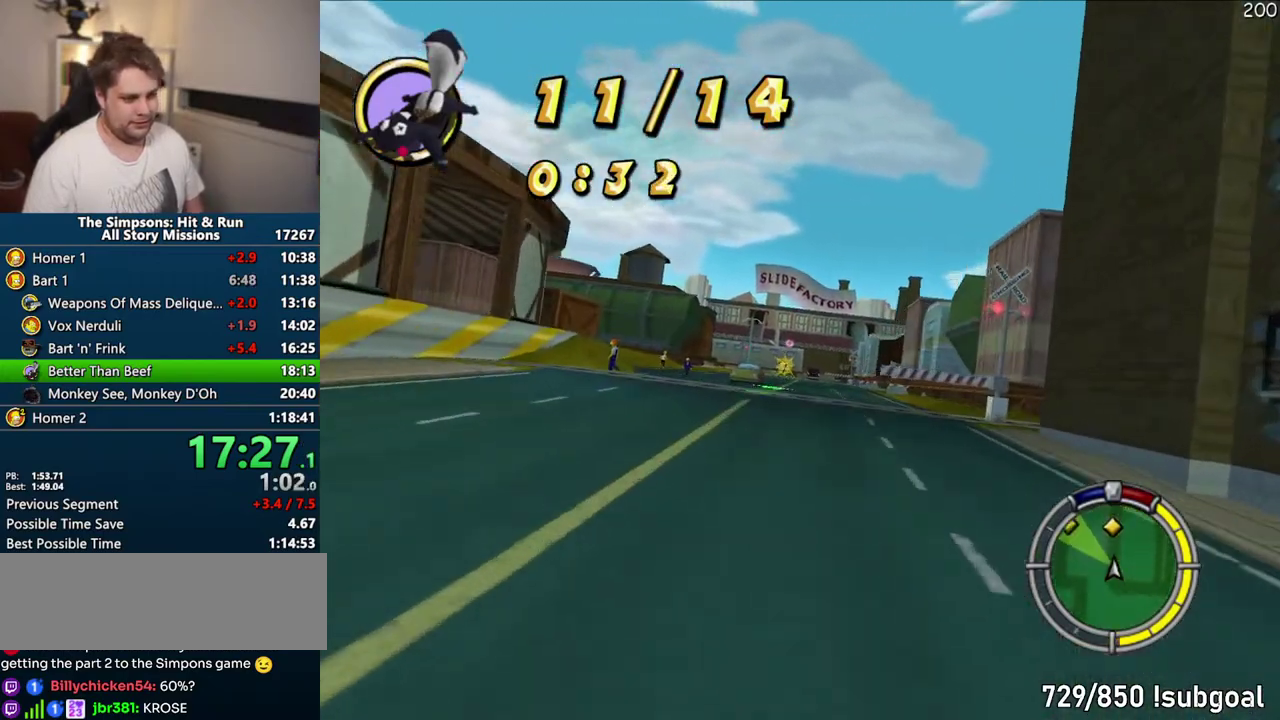
{"buttons": ["CROSS"], "left_stick": "center", "right_stick": "center", "events": []}
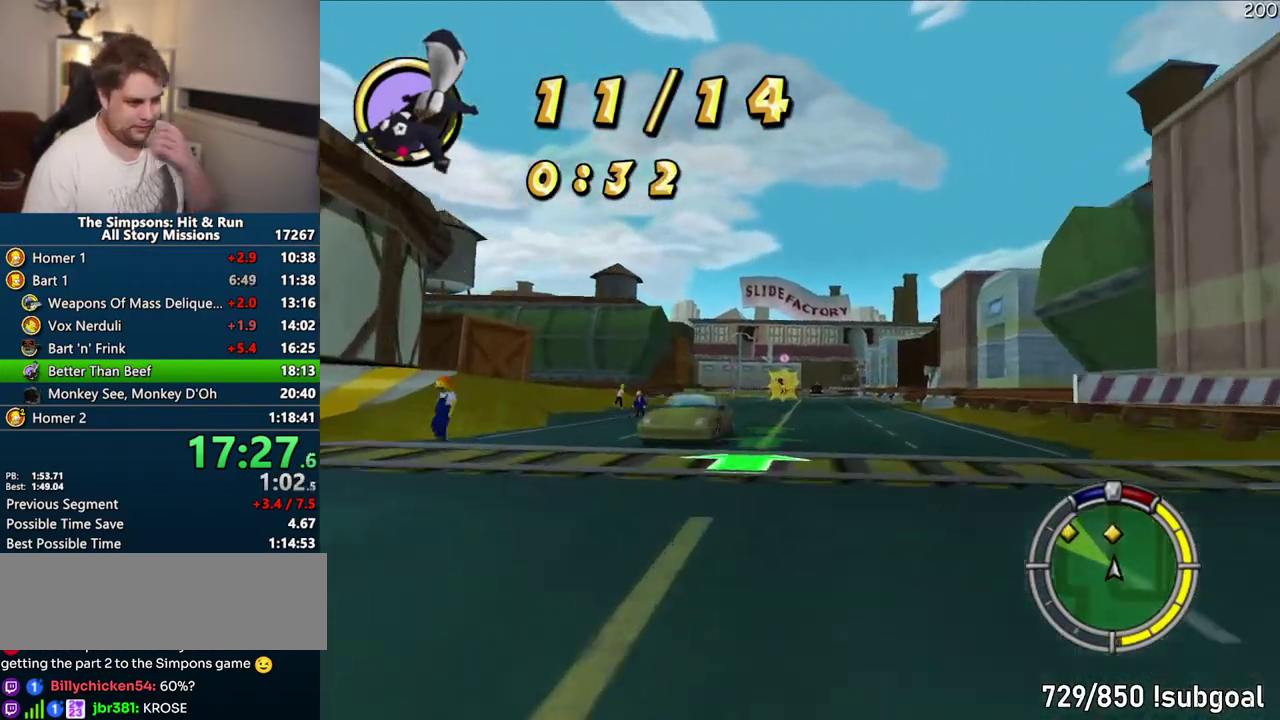
{"buttons": ["CROSS"], "left_stick": "center", "right_stick": "center", "events": []}
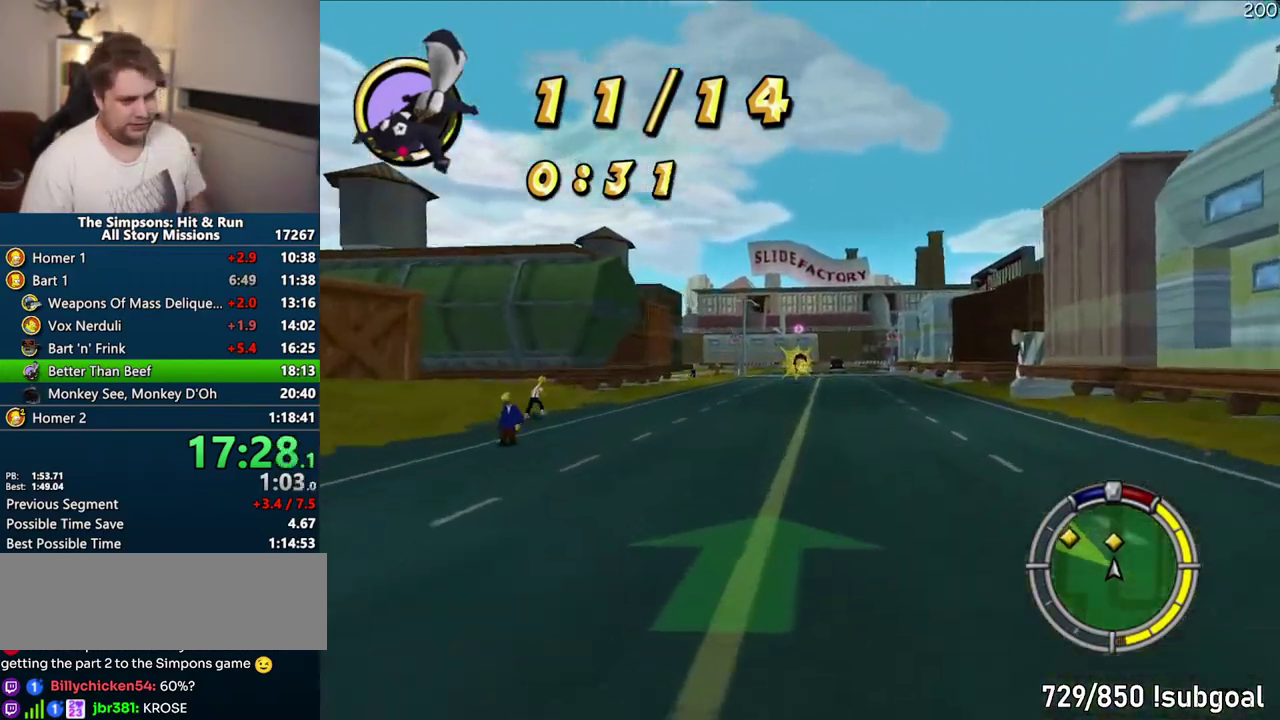
{"buttons": ["CROSS"], "left_stick": "center", "right_stick": "center", "events": [[100, "left_stick", "right"], [233, "left_stick", "center"]]}
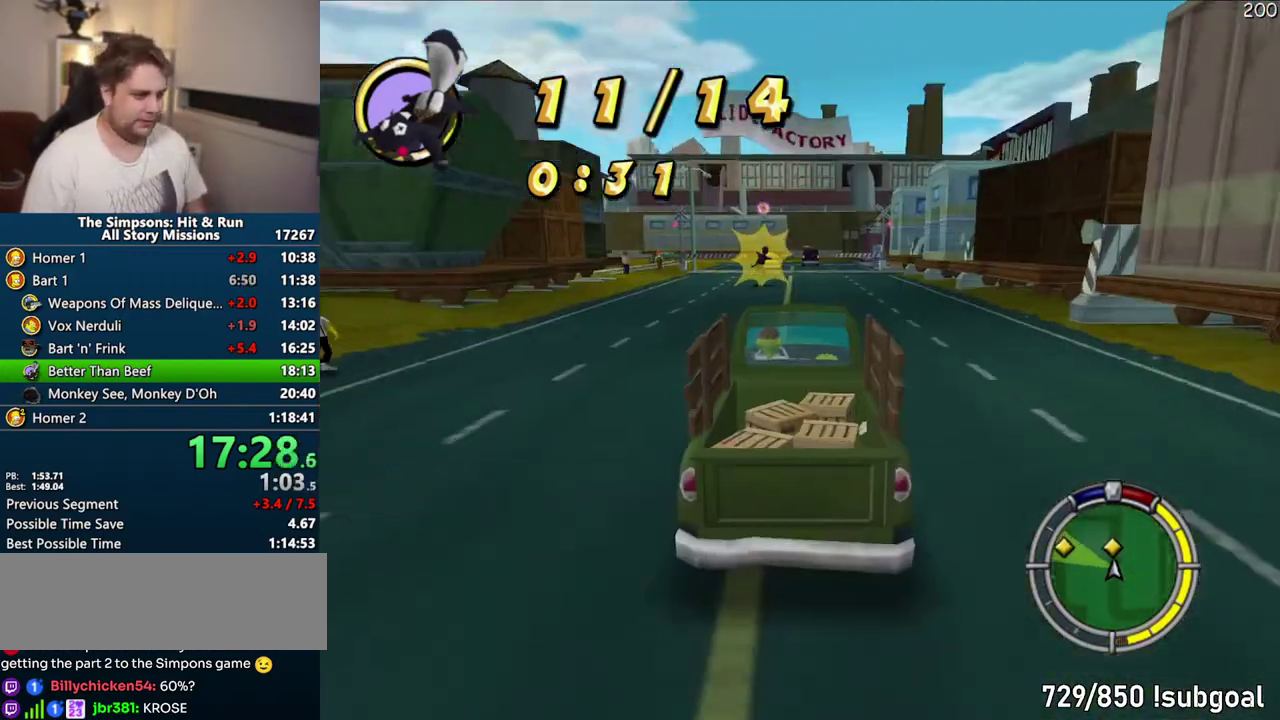
{"buttons": ["CROSS"], "left_stick": "right", "right_stick": "center"}
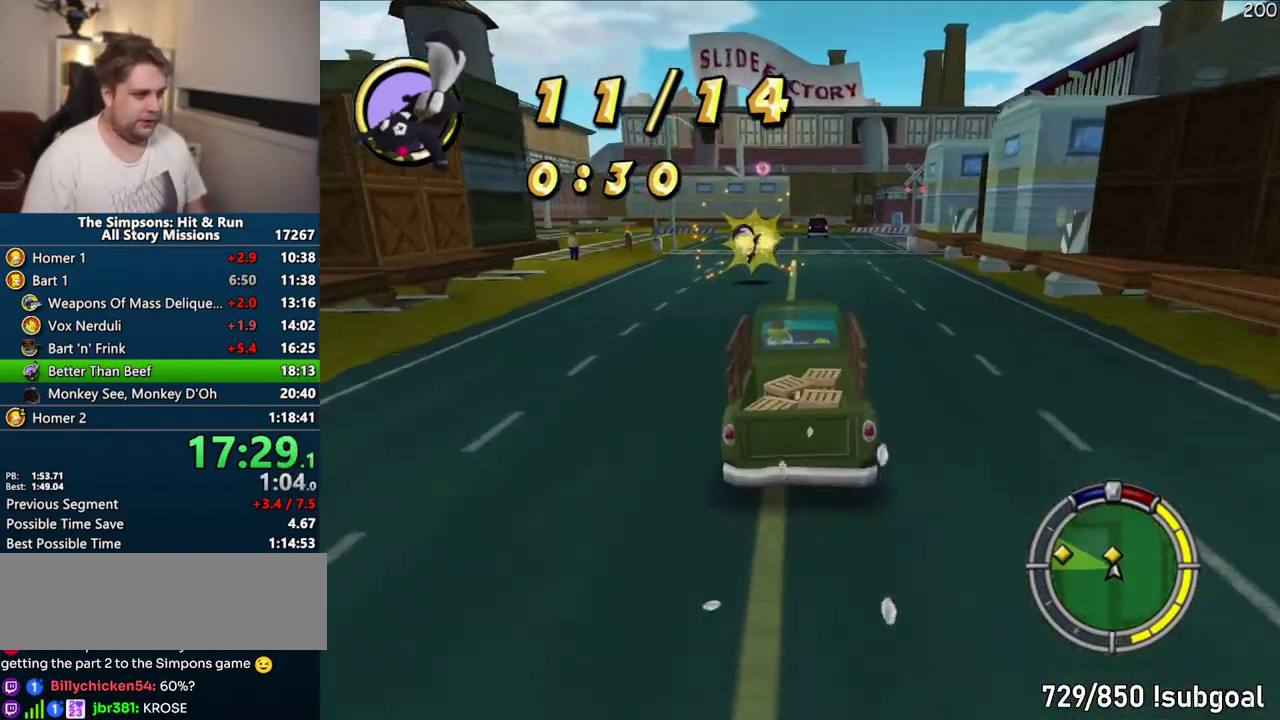
{"buttons": ["CROSS"], "left_stick": "center", "right_stick": "center"}
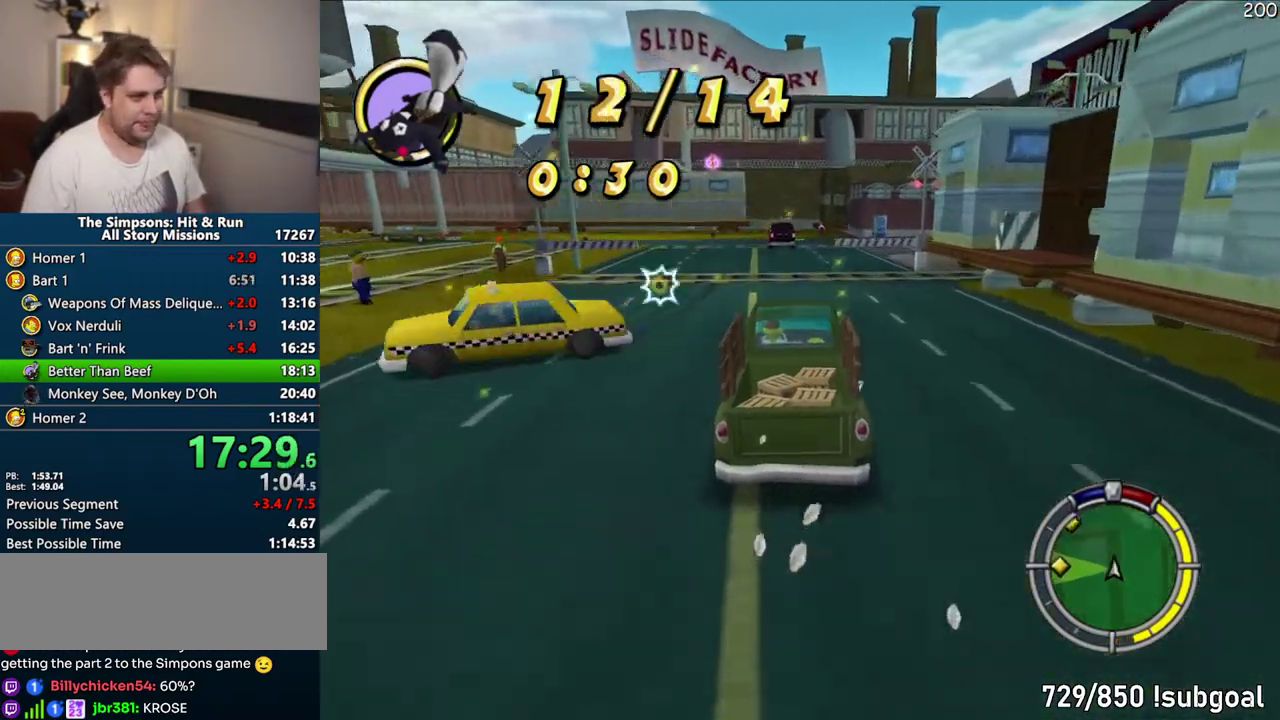
{"buttons": ["CROSS"], "left_stick": "center", "right_stick": "center", "events": [[33, "left_stick", "right"], [150, "left_stick", "center"]]}
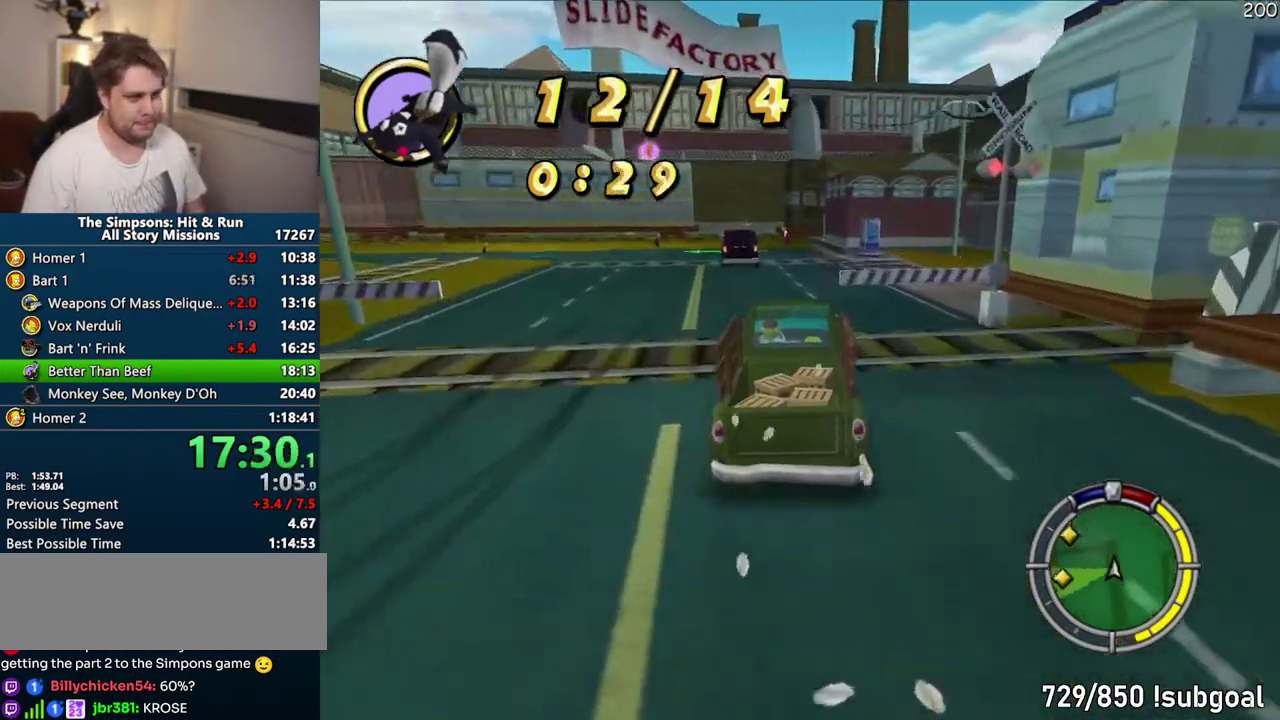
{"buttons": ["CROSS"], "left_stick": "center", "right_stick": "center", "events": [[300, "left_stick", "right"], [400, "left_stick", "center"]]}
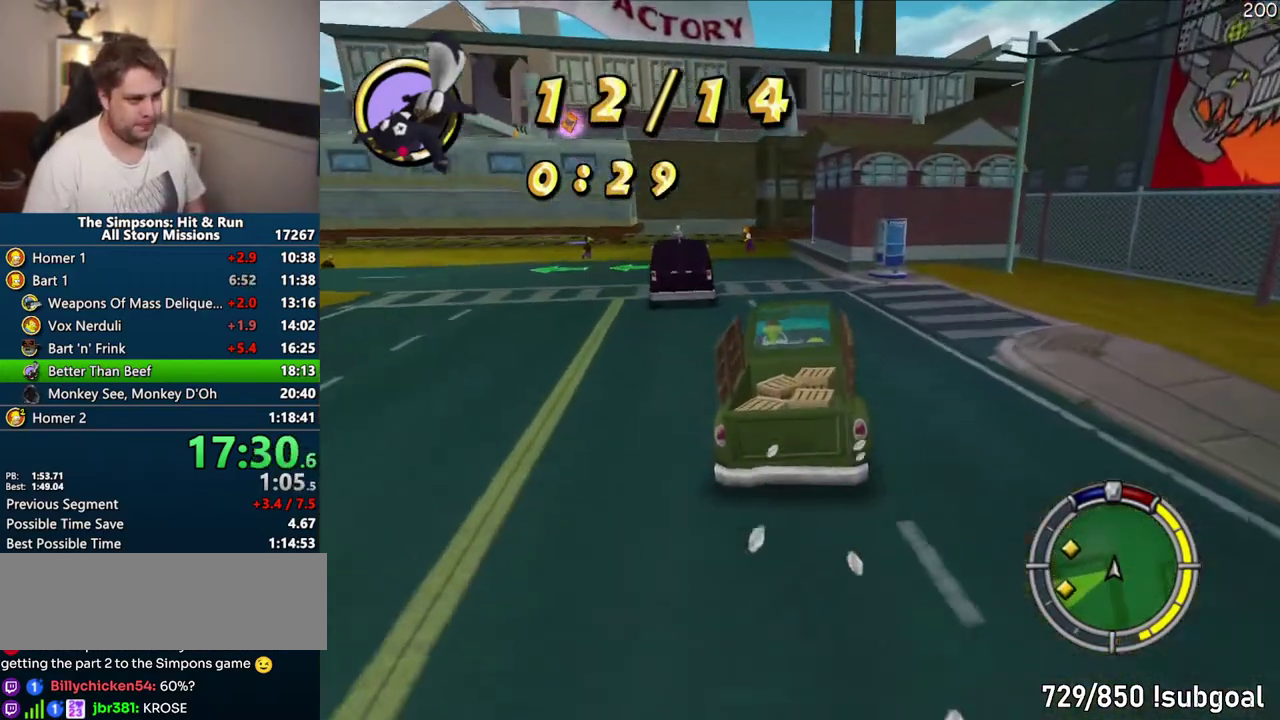
{"buttons": ["R1"], "left_stick": "center", "right_stick": "center", "events": [[150, "CROSS", "up"], [400, "R1", "down"]]}